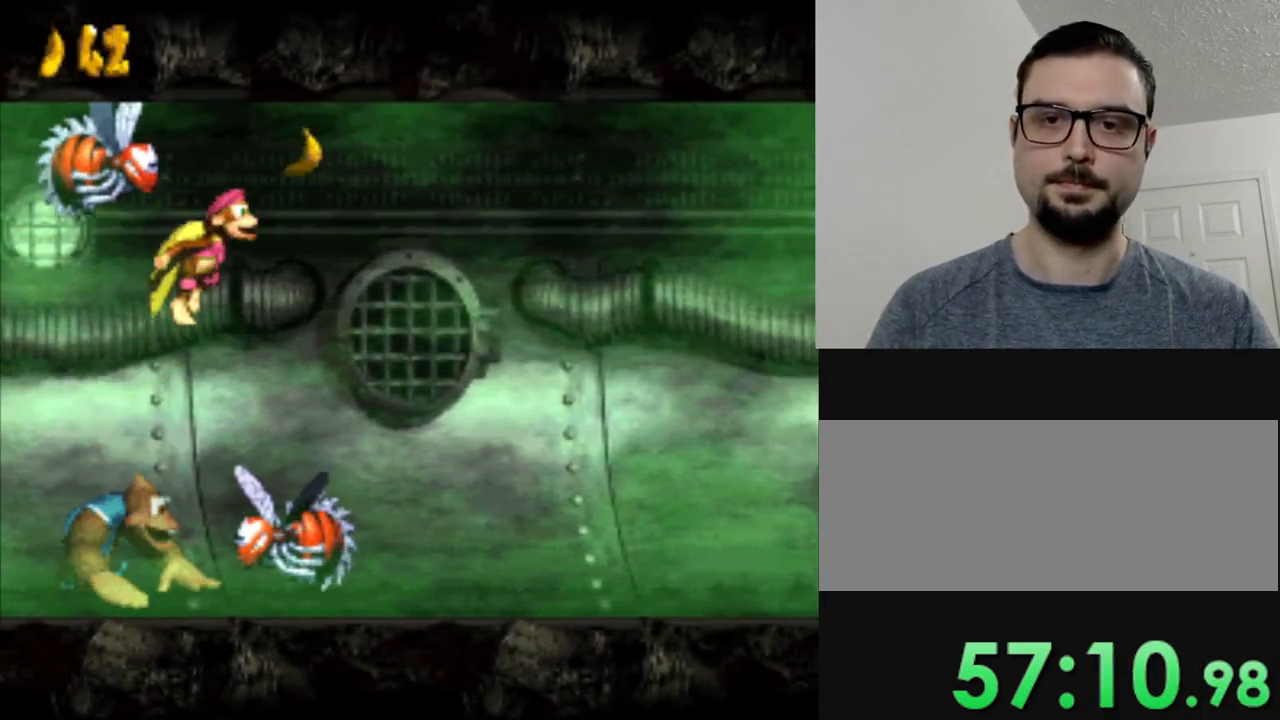
Gameplay with a controller (Nintendo layout); each line is a JSON object with the inputs held at the frame after it. "events" lists button and stick changes between this image and that frame as [ms after this image, input, new state], when the widget could be followed in between. Not read: L3 R3.
{"buttons": ["DPAD_RIGHT"], "events": []}
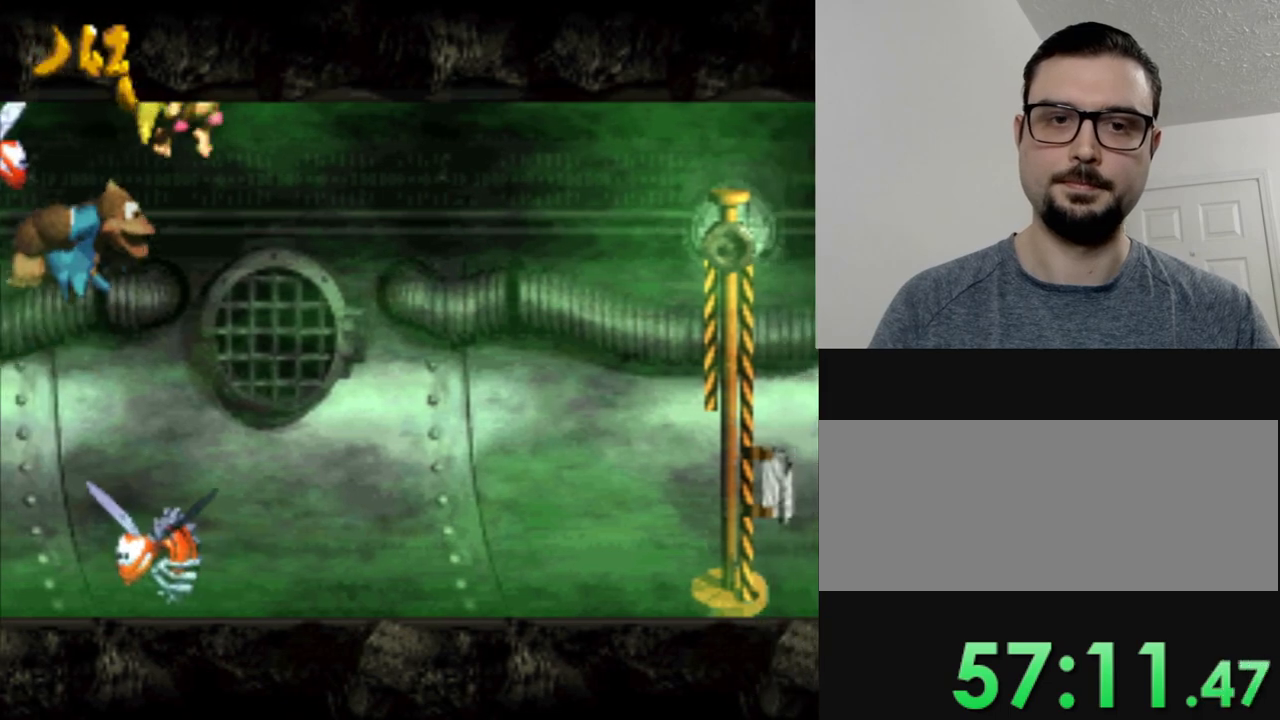
{"buttons": ["DPAD_RIGHT"], "events": []}
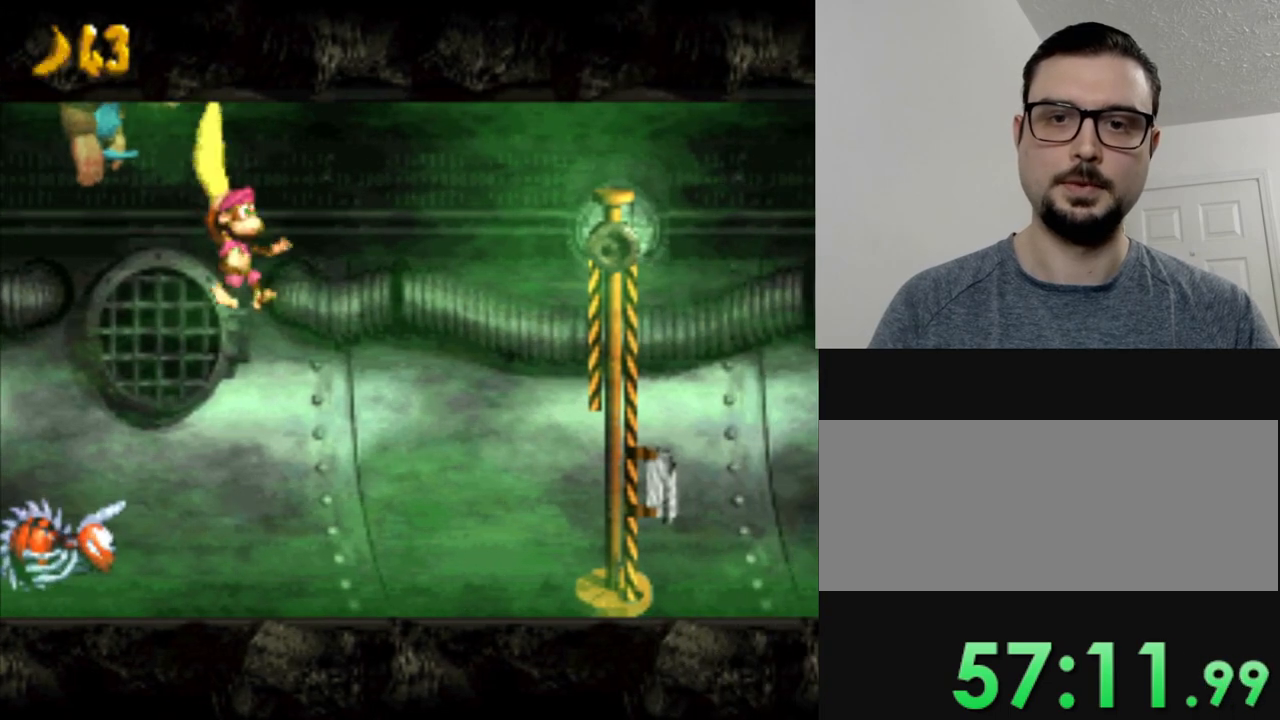
{"buttons": ["DPAD_RIGHT"], "events": [[151, "Y", "down"], [468, "Y", "up"]]}
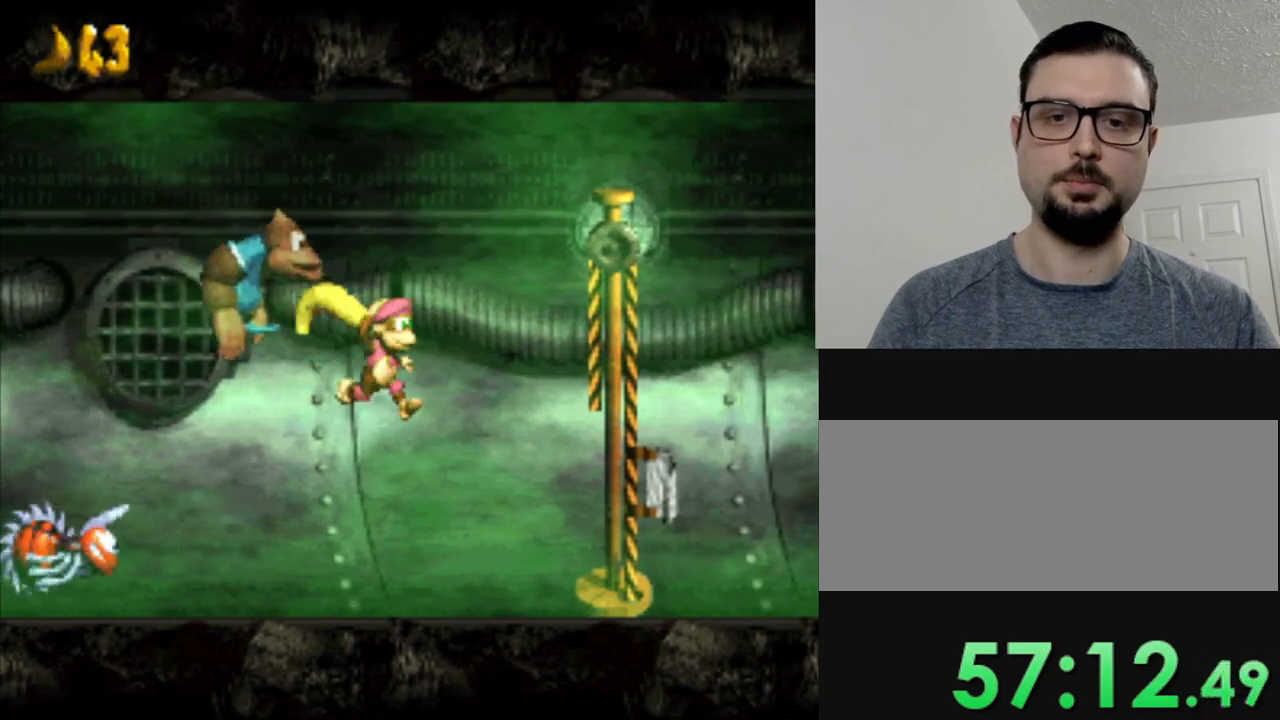
{"buttons": [], "events": [[267, "DPAD_RIGHT", "up"], [367, "DPAD_LEFT", "down"], [450, "DPAD_LEFT", "up"]]}
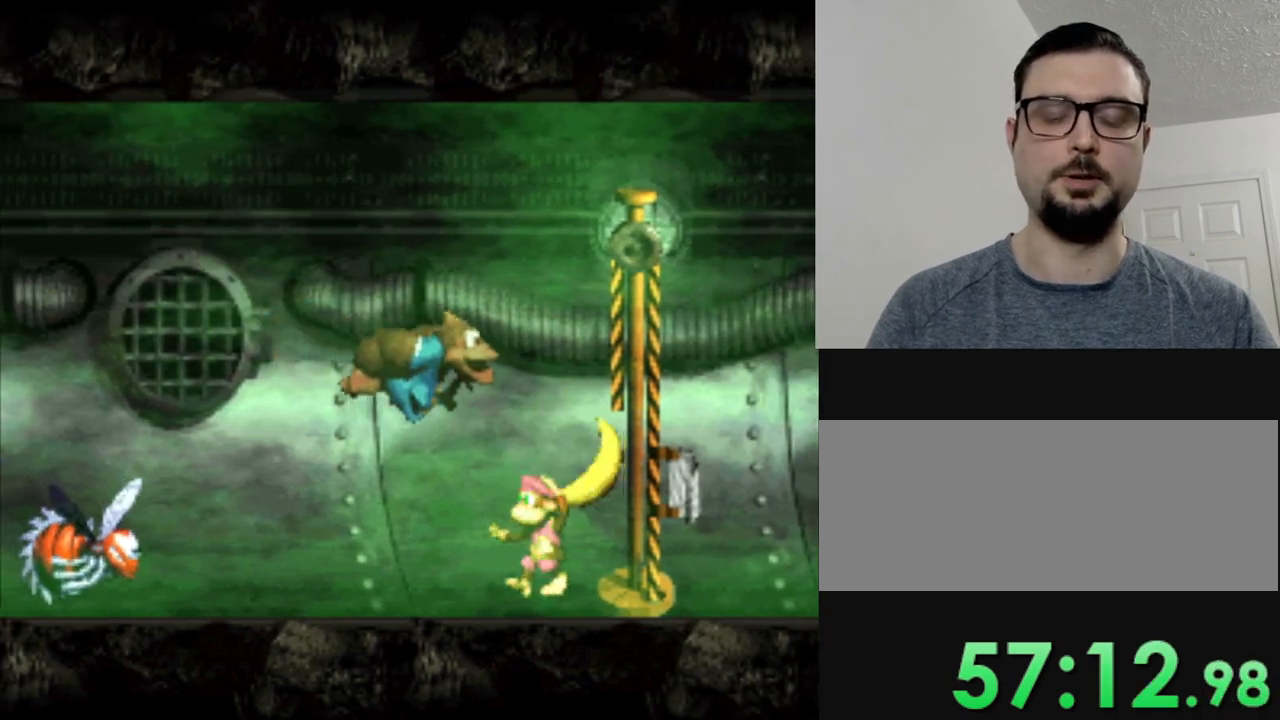
{"buttons": [], "events": [[34, "B", "down"], [234, "B", "up"], [267, "DPAD_UP", "down"], [284, "DPAD_RIGHT", "down"], [317, "DPAD_UP", "up"], [501, "DPAD_RIGHT", "up"]]}
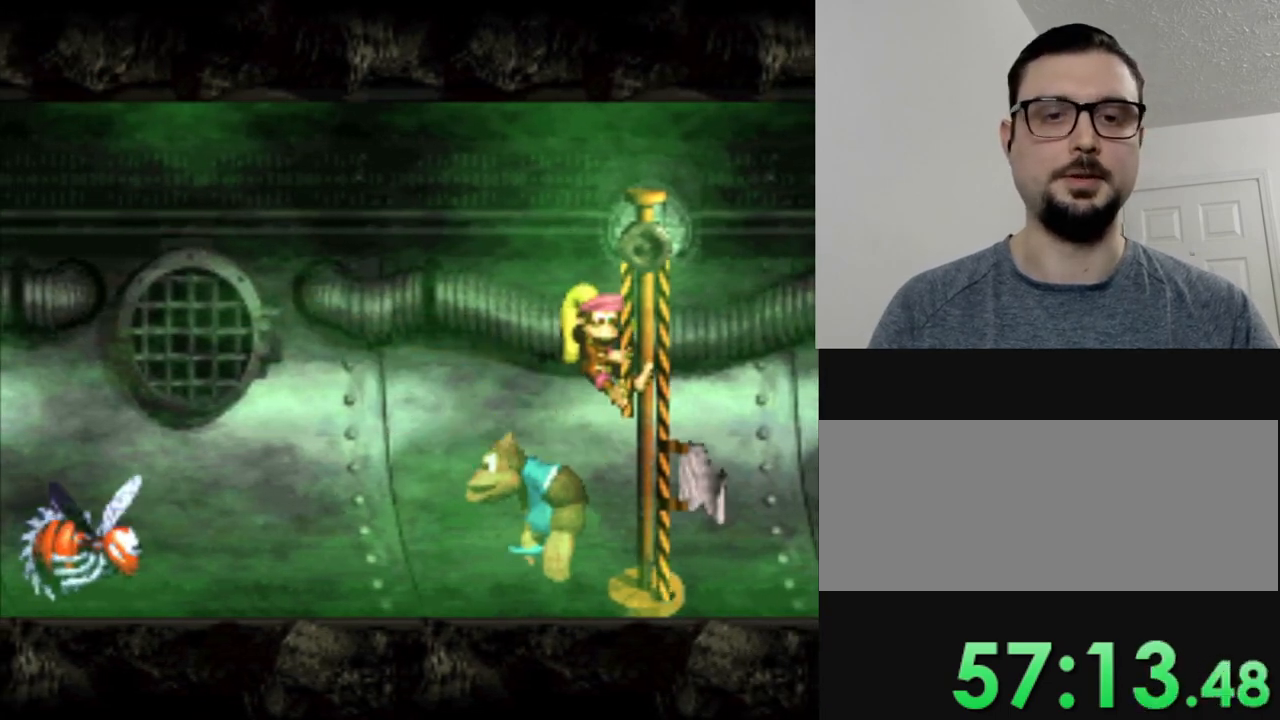
{"buttons": [], "events": []}
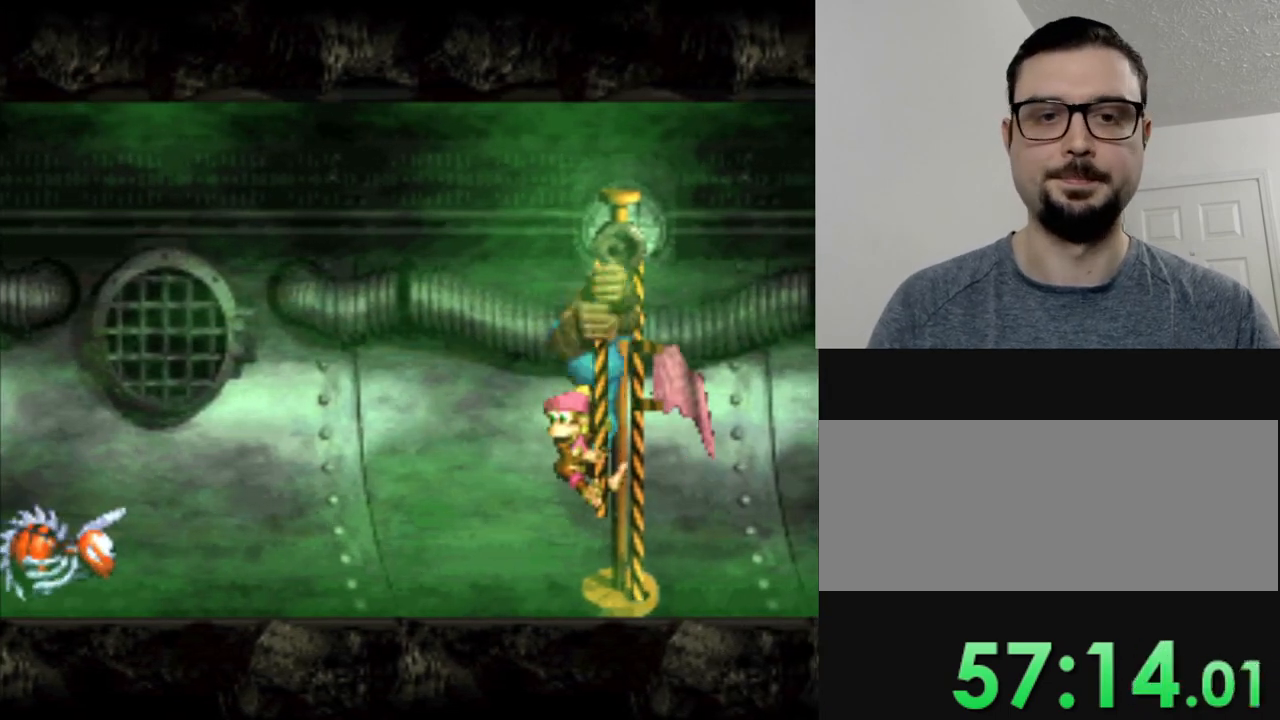
{"buttons": [], "events": [[100, "B", "down"], [184, "B", "up"], [284, "B", "down"], [401, "B", "up"]]}
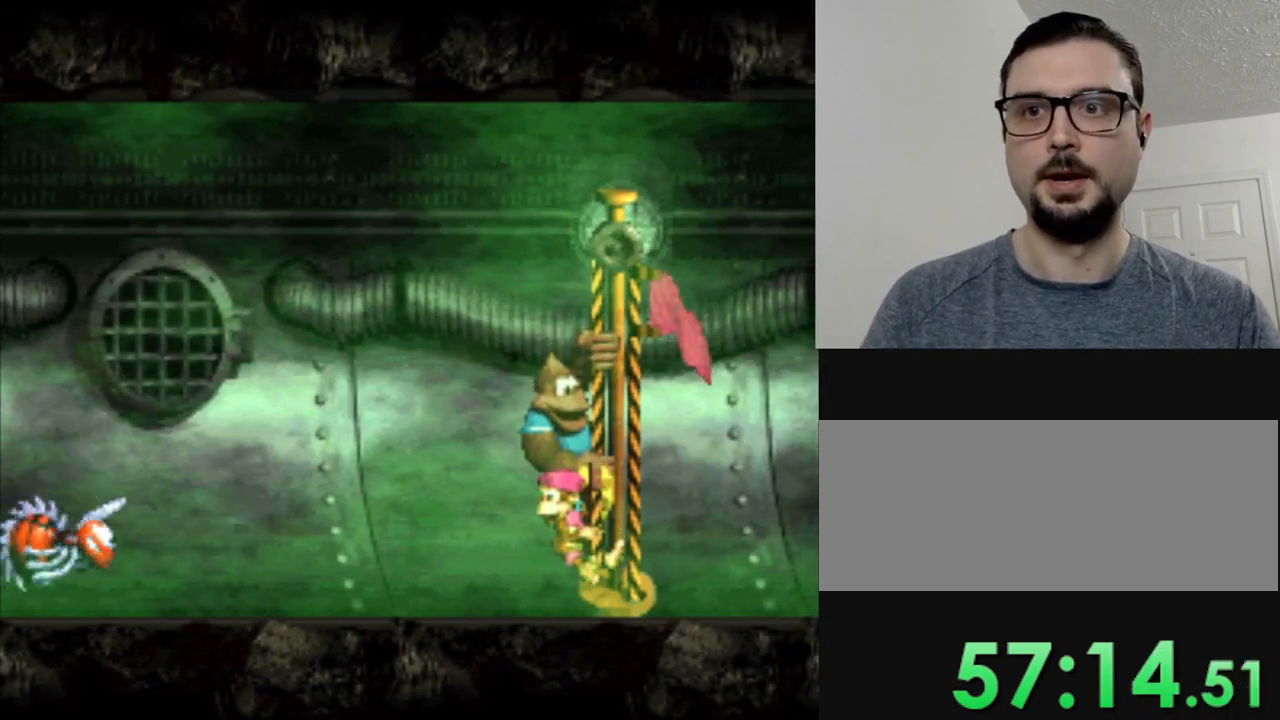
{"buttons": ["B"], "events": [[17, "B", "down"], [134, "B", "up"], [384, "B", "down"]]}
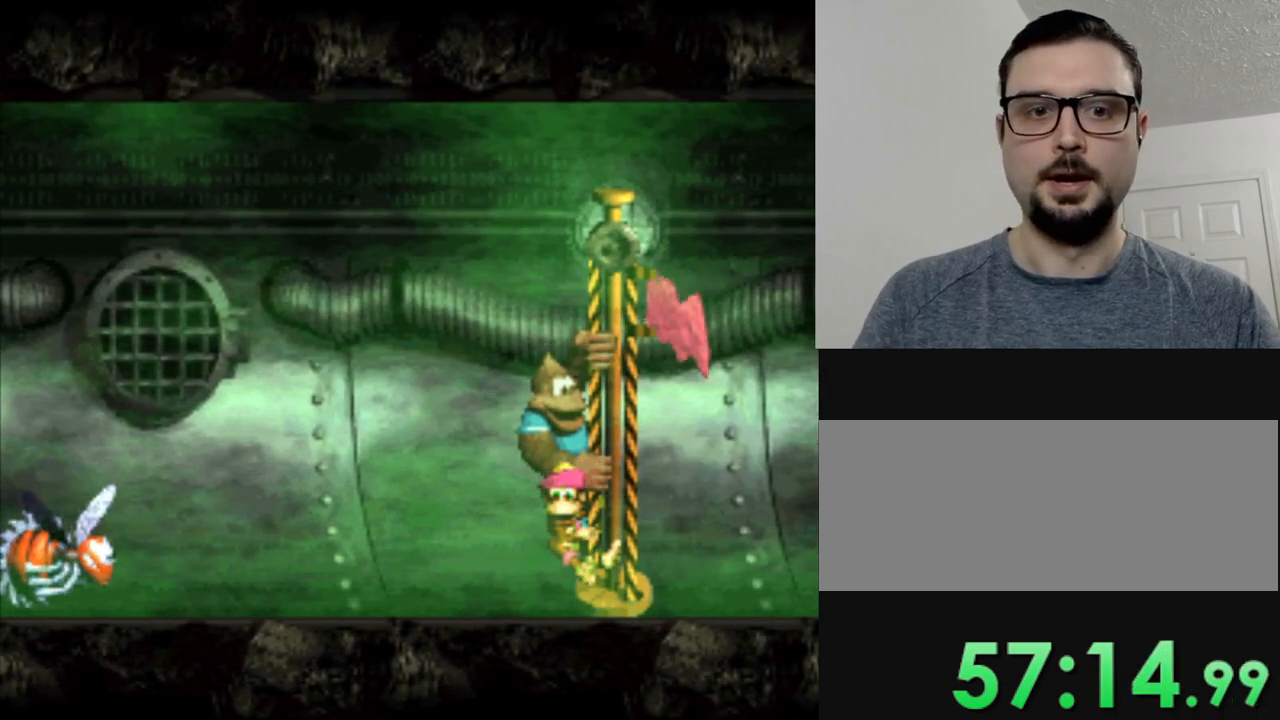
{"buttons": [], "events": [[33, "B", "up"]]}
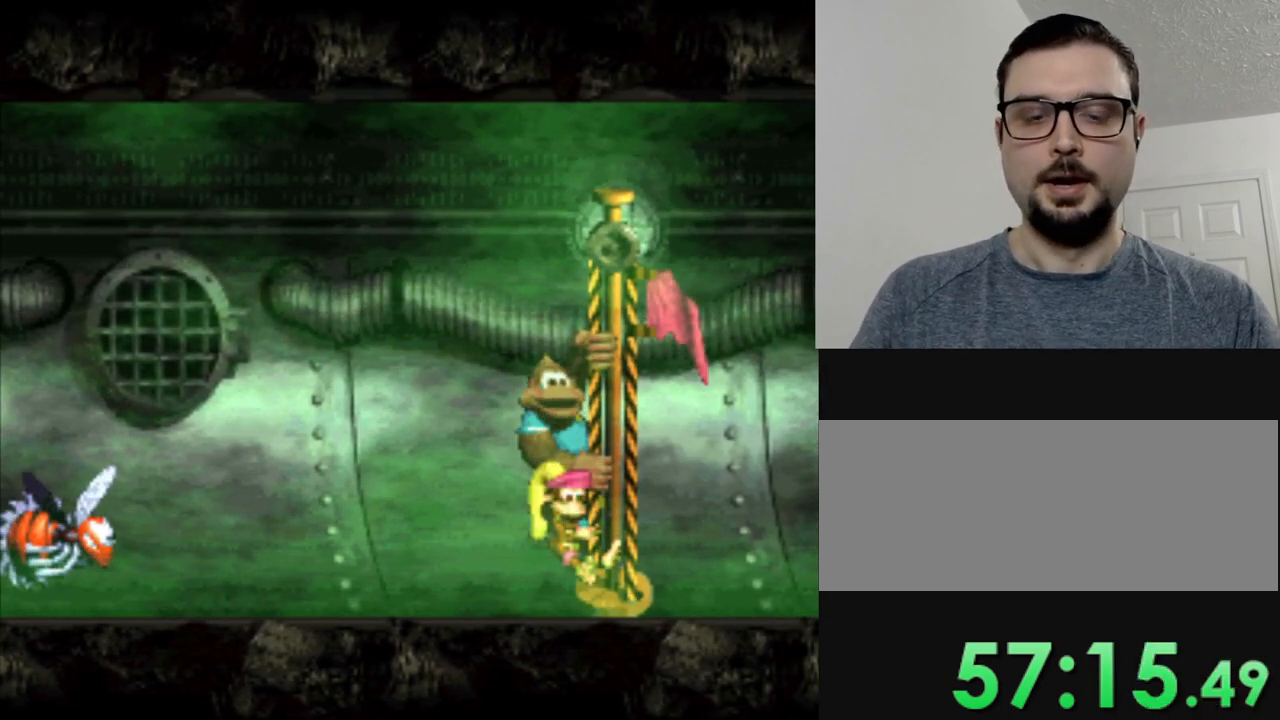
{"buttons": [], "events": []}
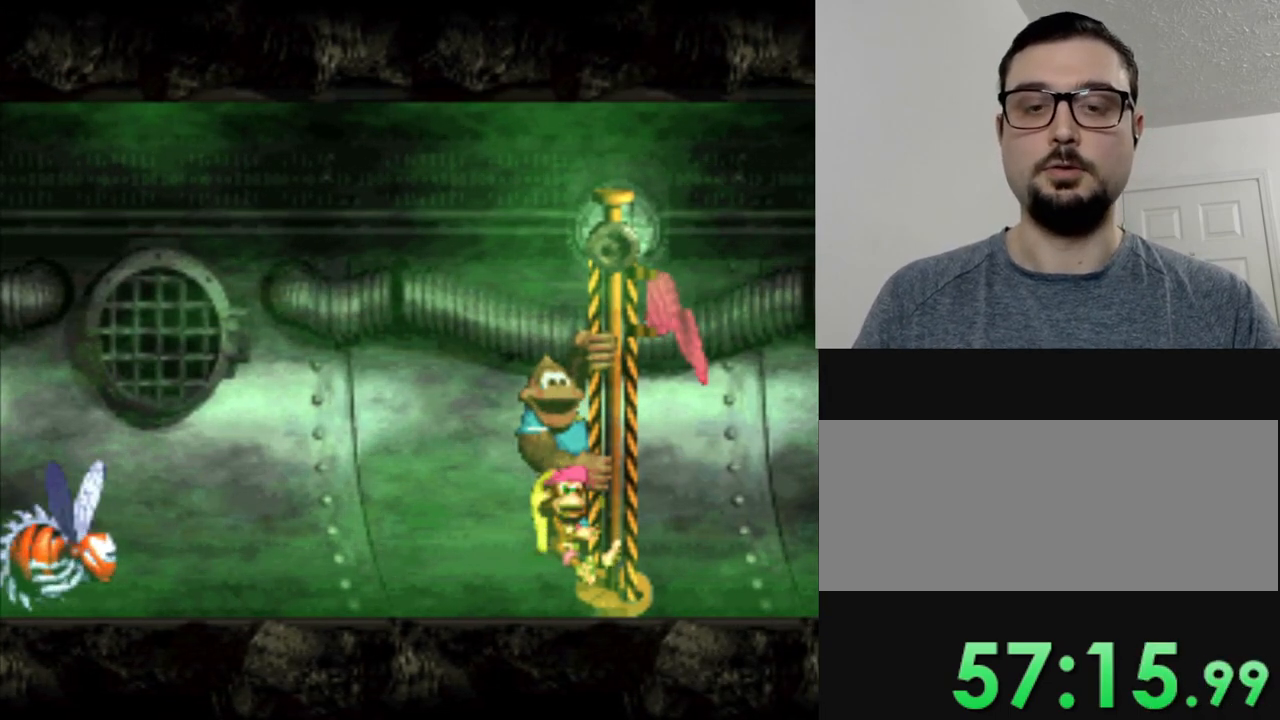
{"buttons": [], "events": []}
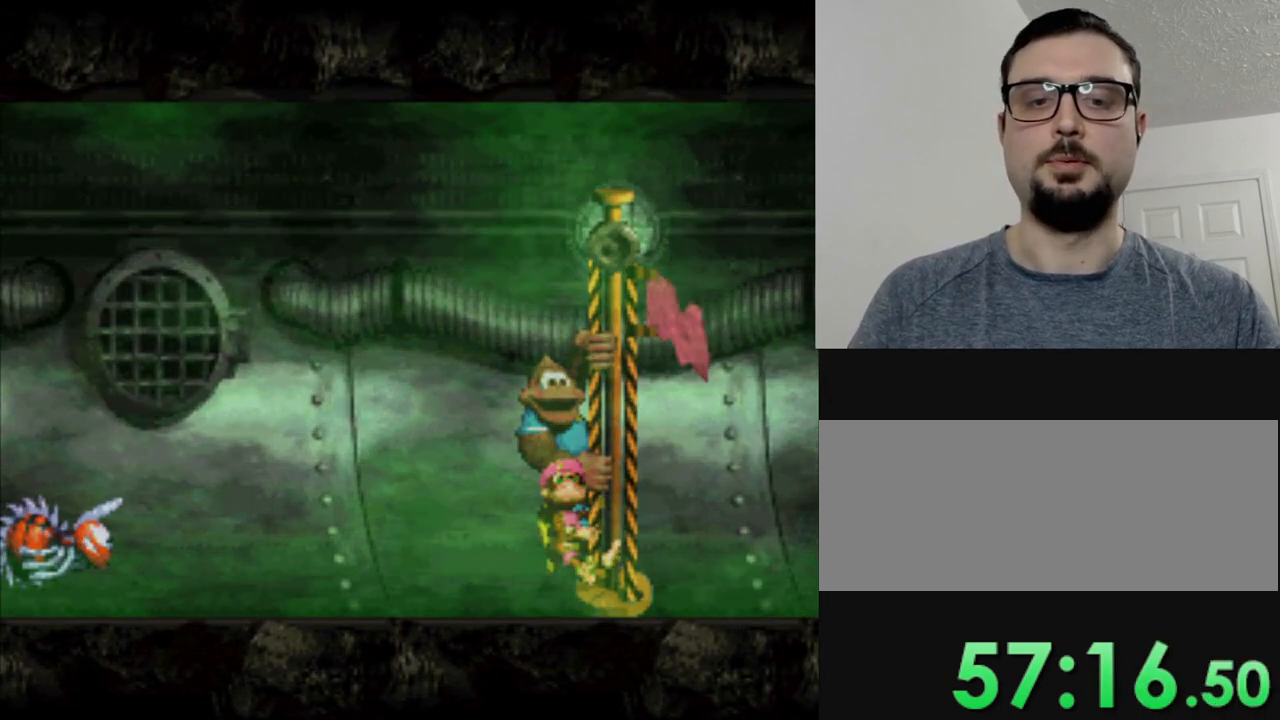
{"buttons": [], "events": []}
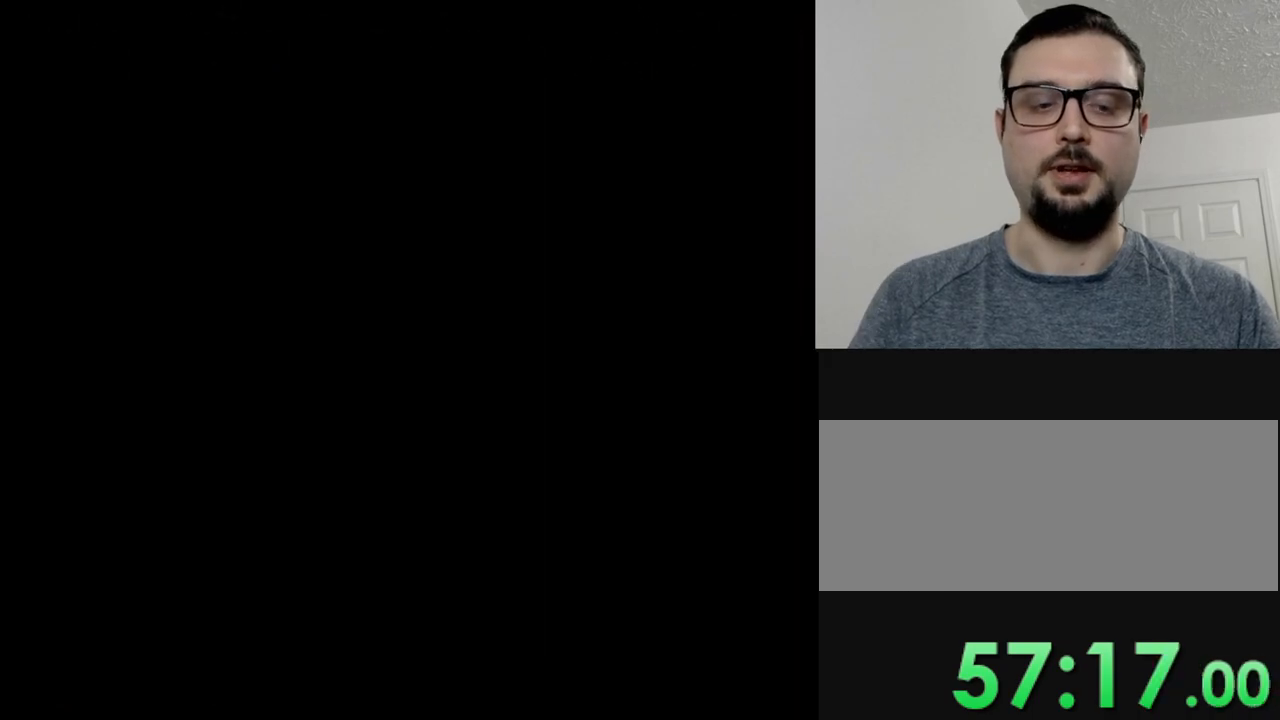
{"buttons": [], "events": []}
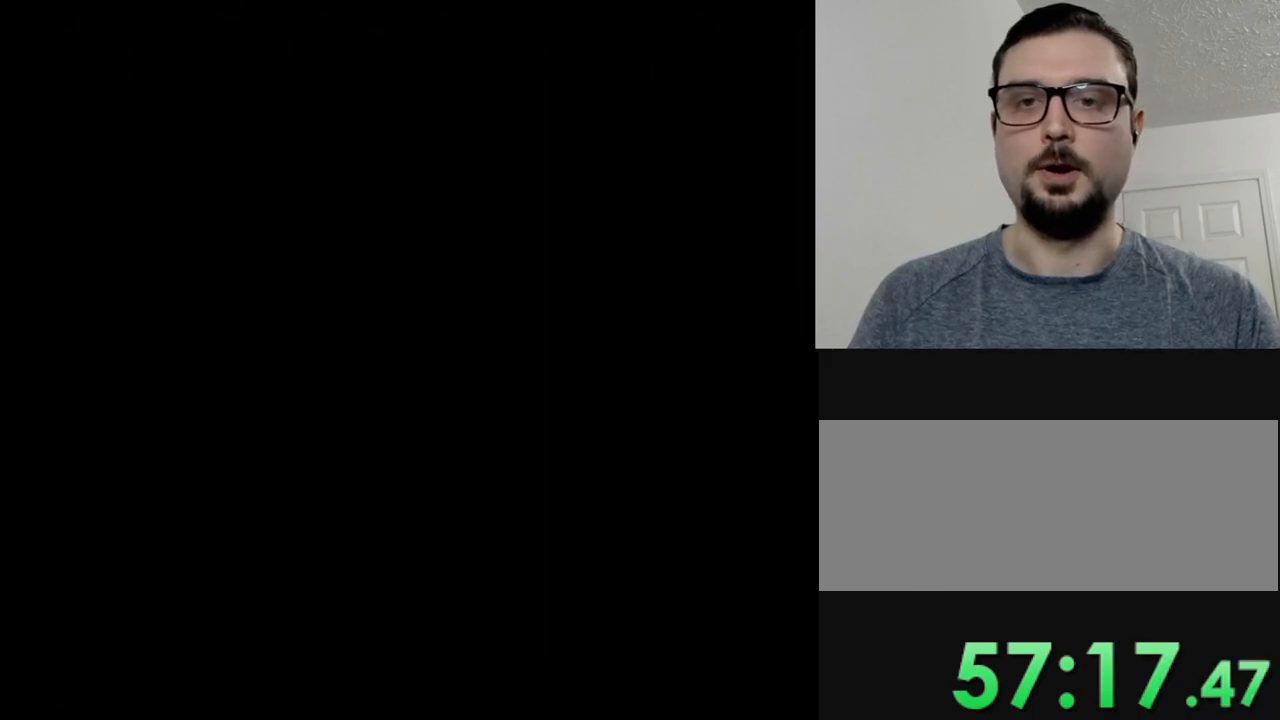
{"buttons": [], "events": []}
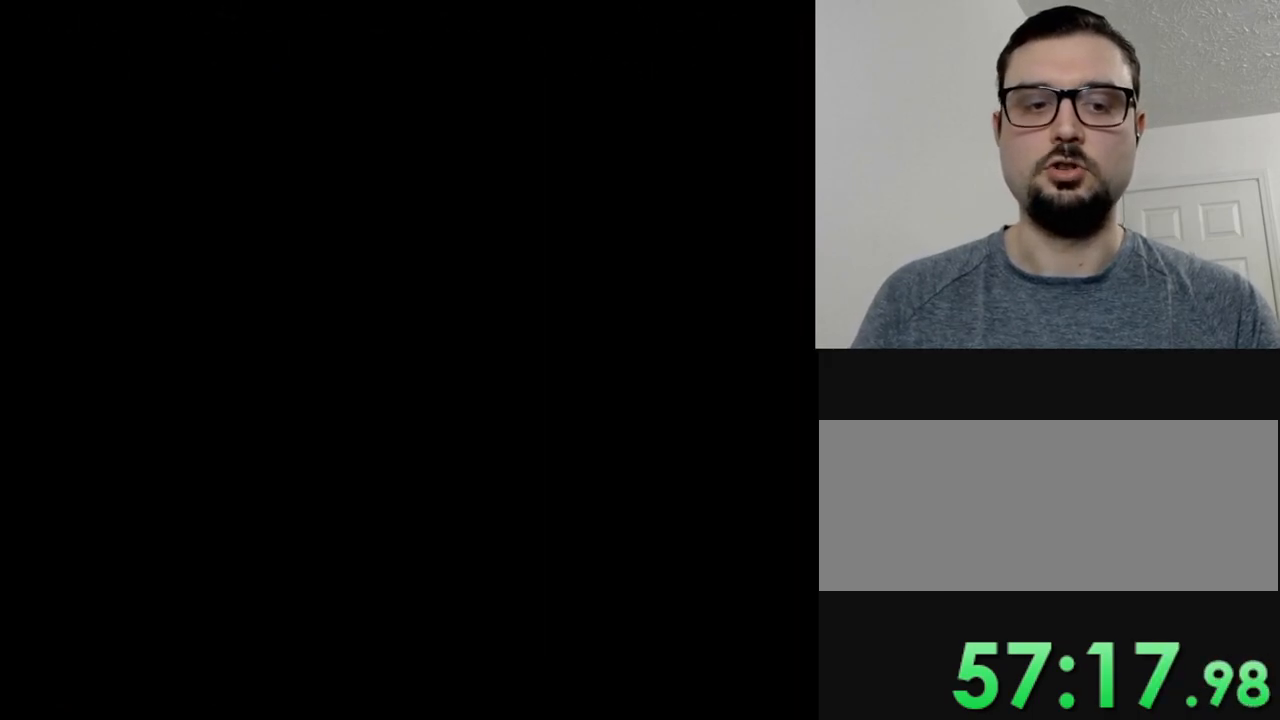
{"buttons": [], "events": []}
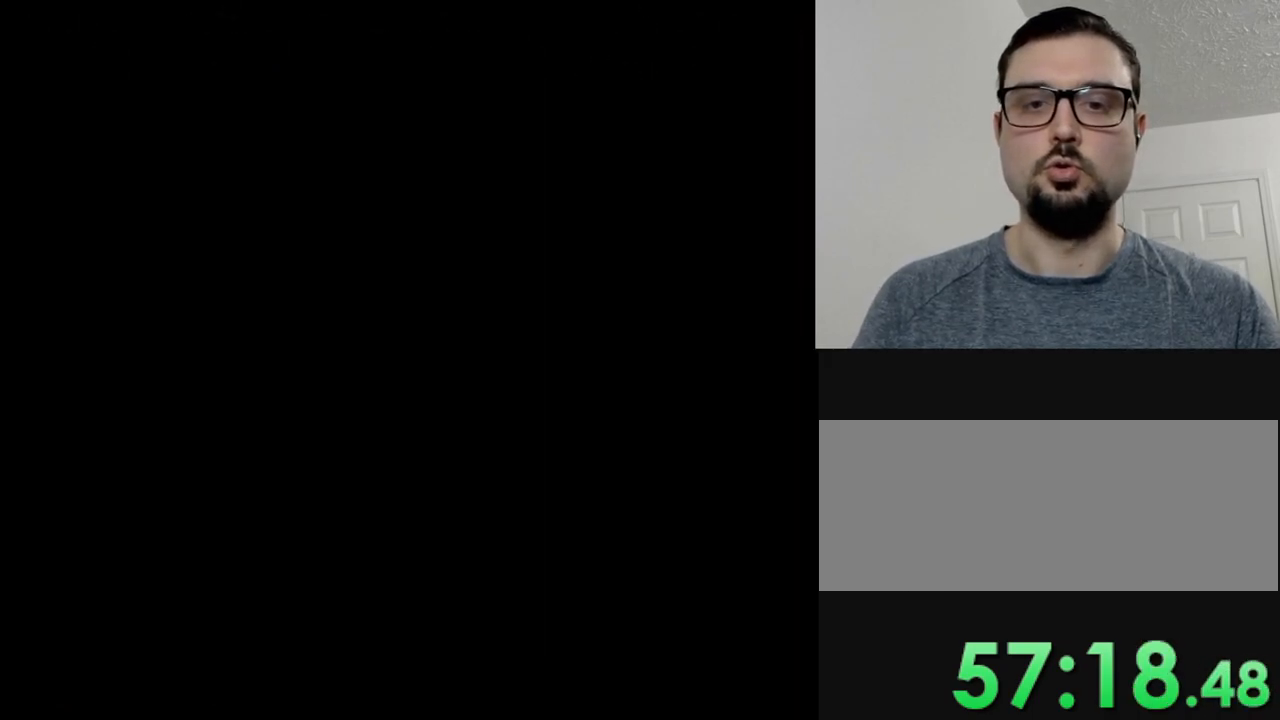
{"buttons": [], "events": []}
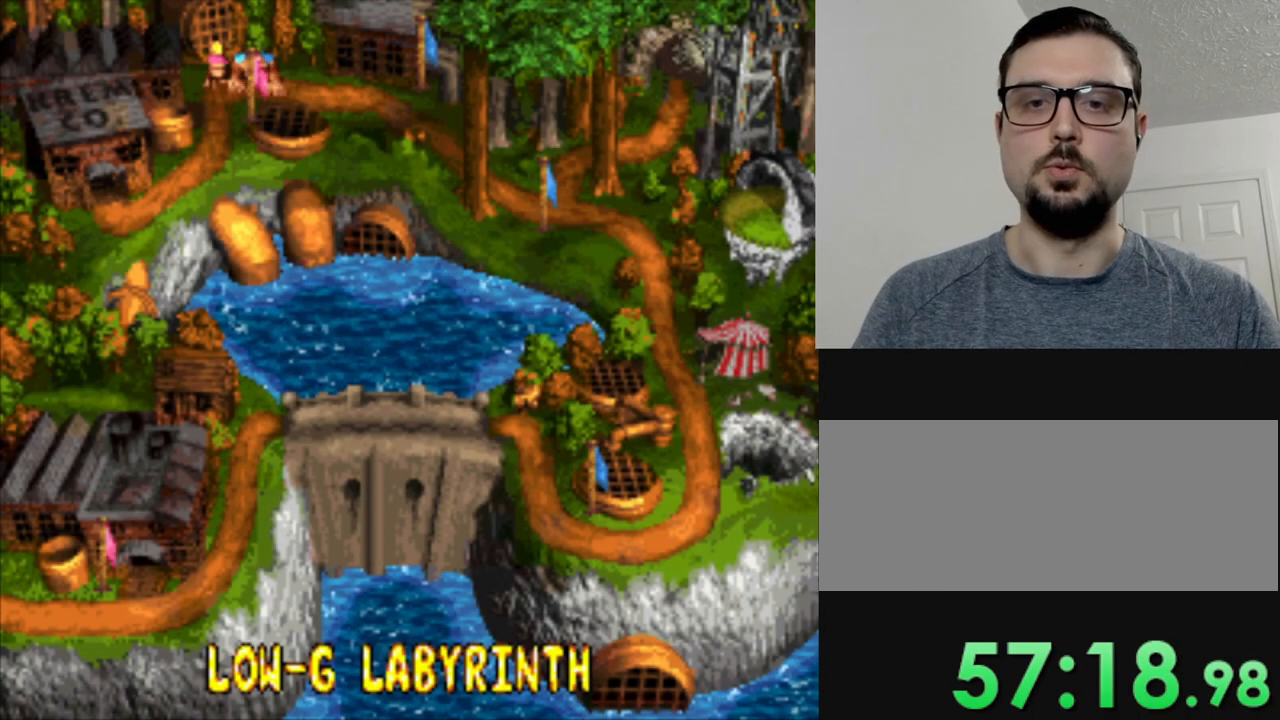
{"buttons": [], "events": [[100, "DPAD_LEFT", "down"], [333, "DPAD_LEFT", "up"]]}
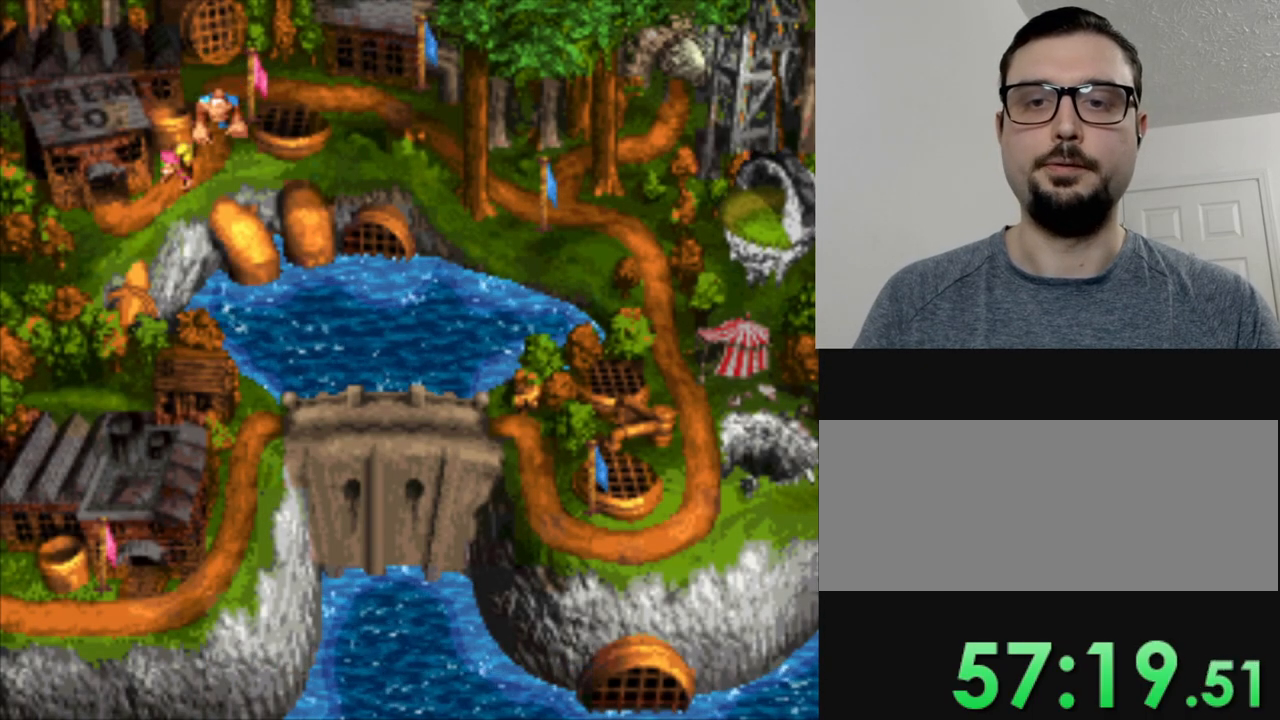
{"buttons": [], "events": []}
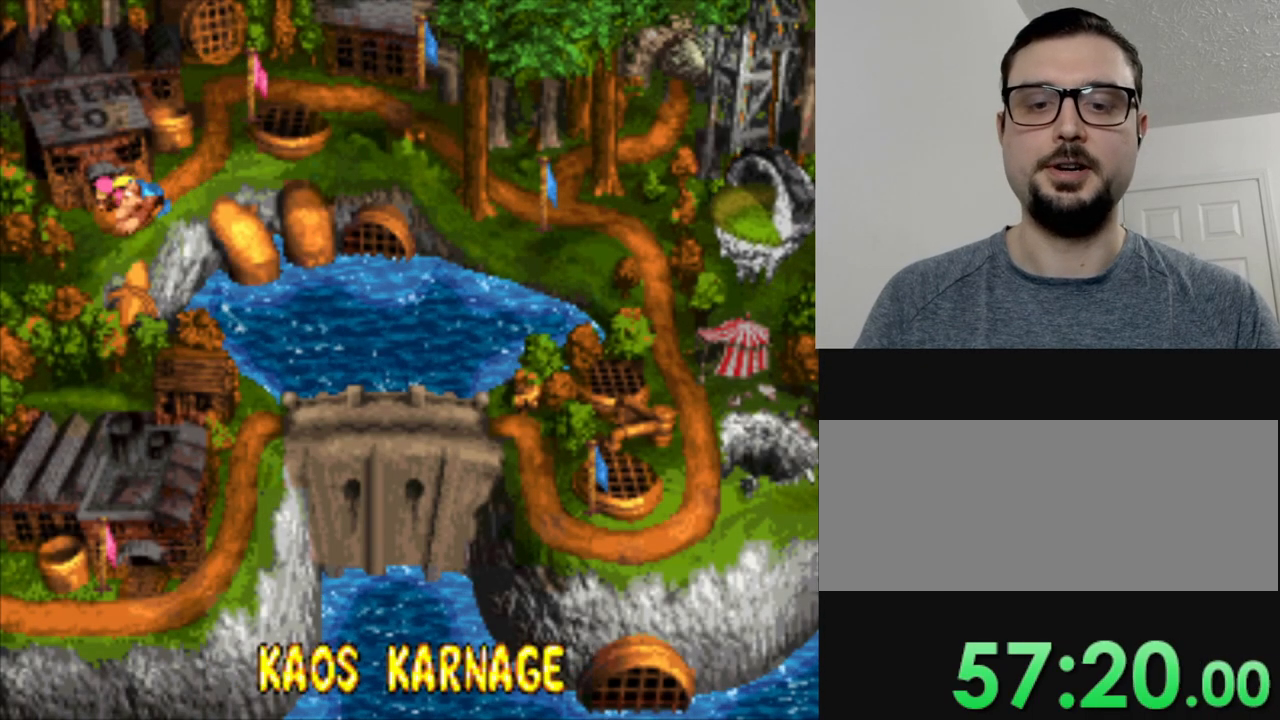
{"buttons": ["B"], "events": [[450, "B", "down"]]}
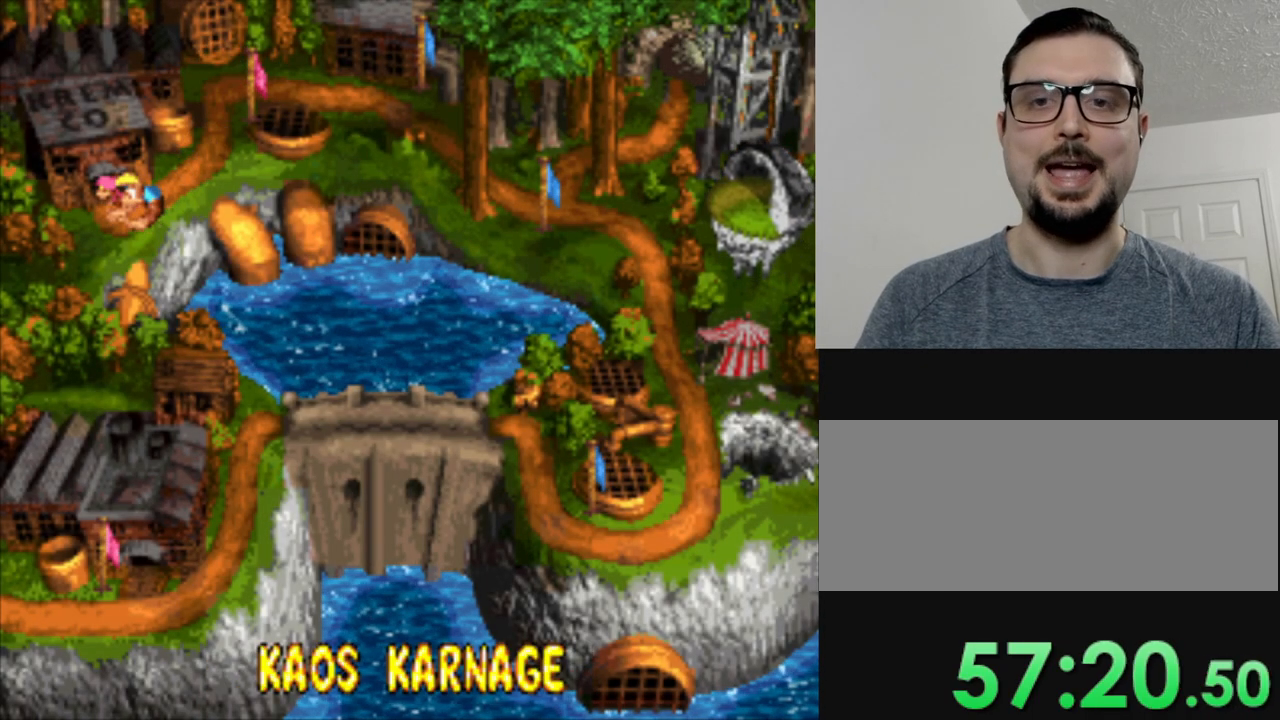
{"buttons": [], "events": [[100, "B", "up"]]}
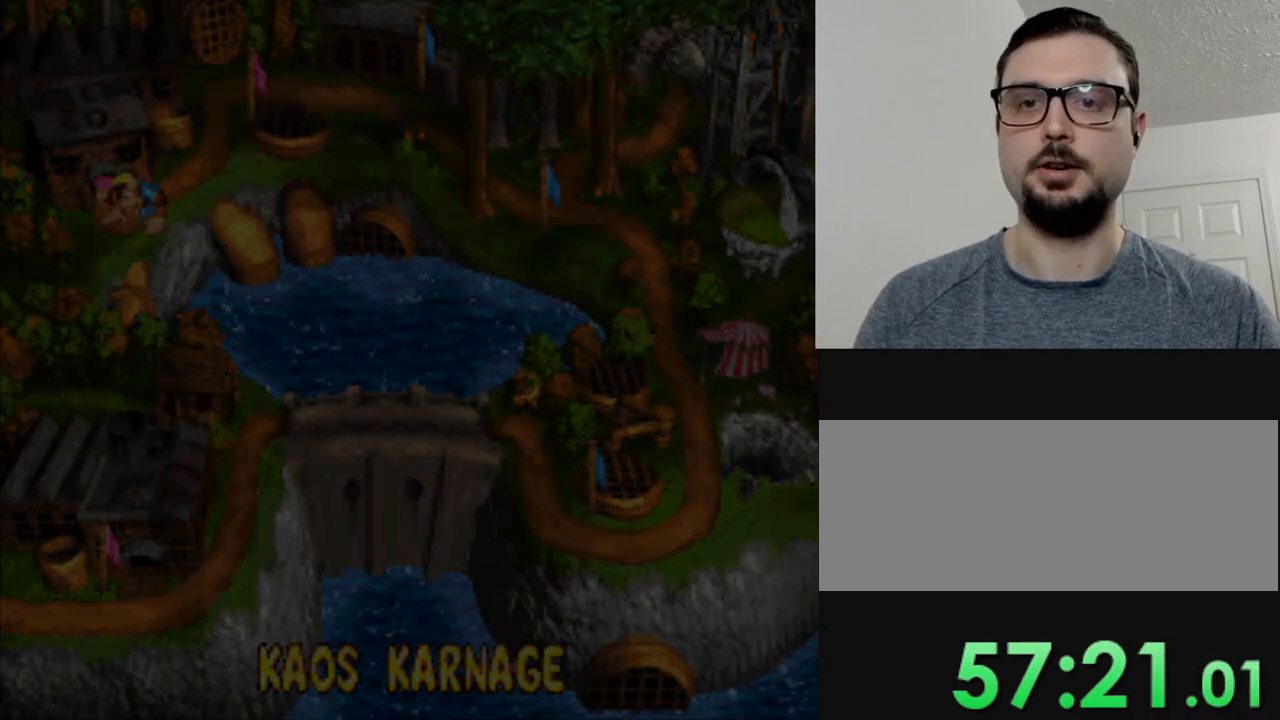
{"buttons": [], "events": []}
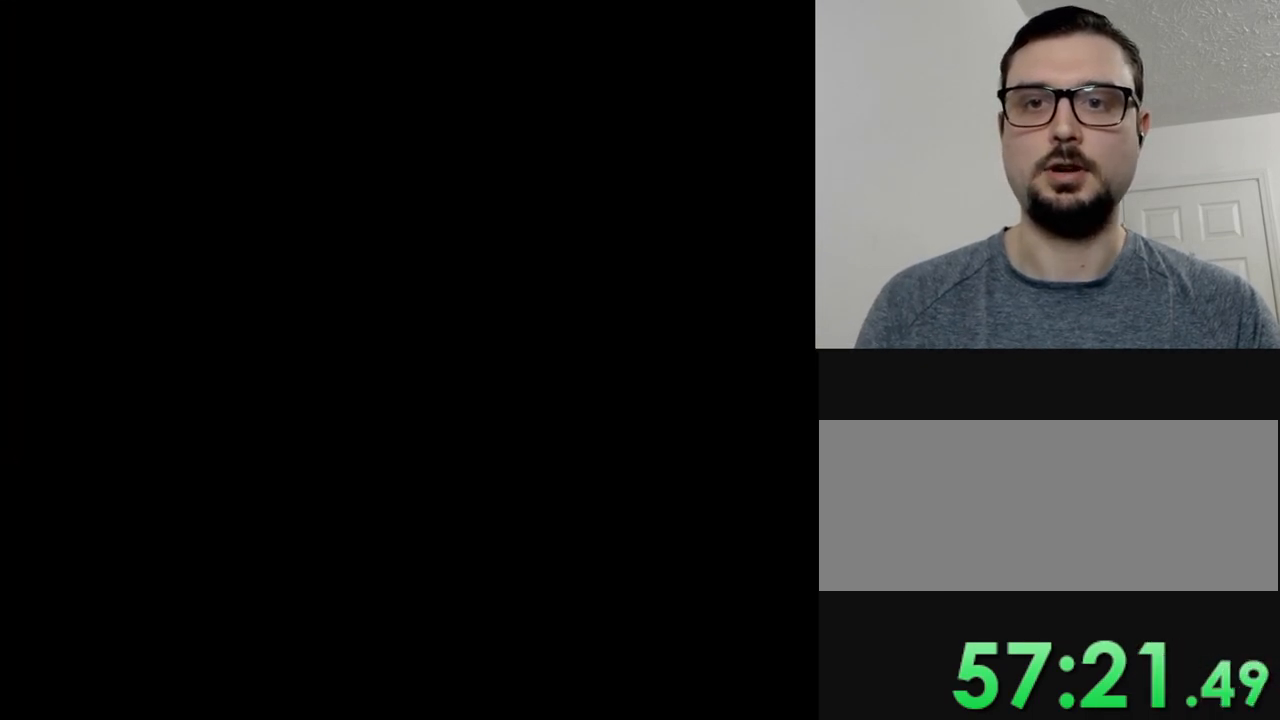
{"buttons": [], "events": []}
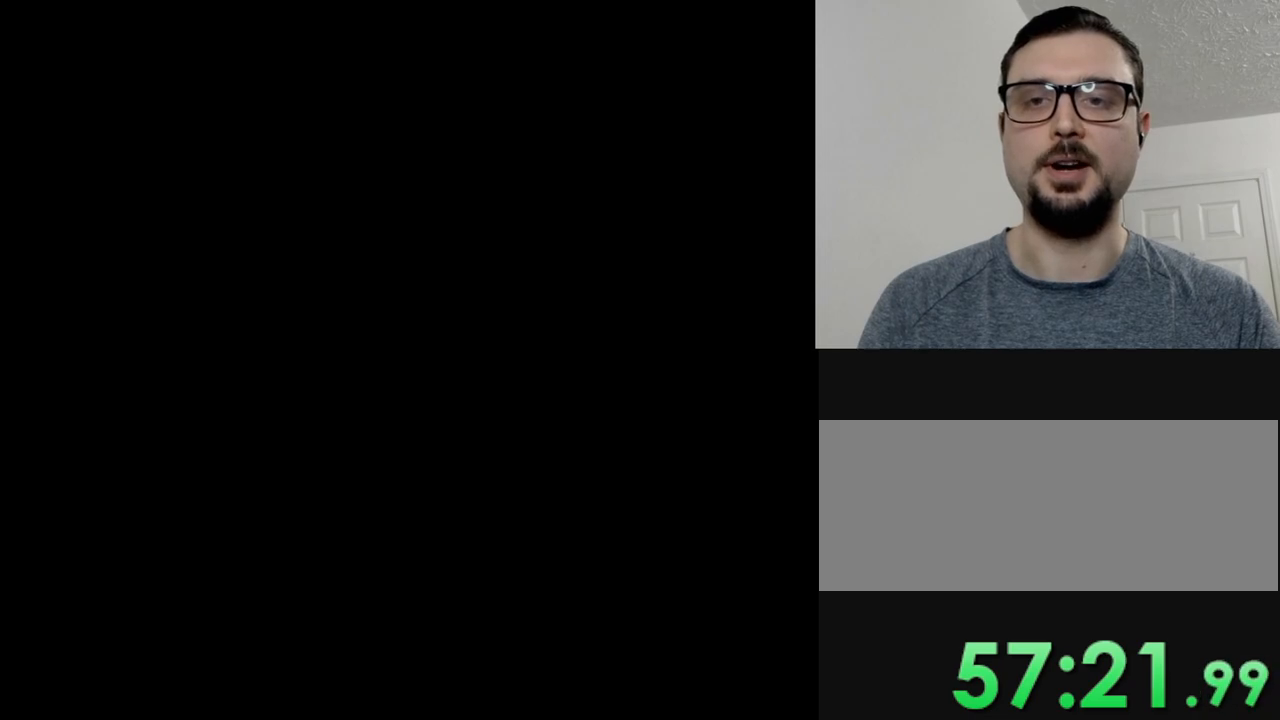
{"buttons": [], "events": []}
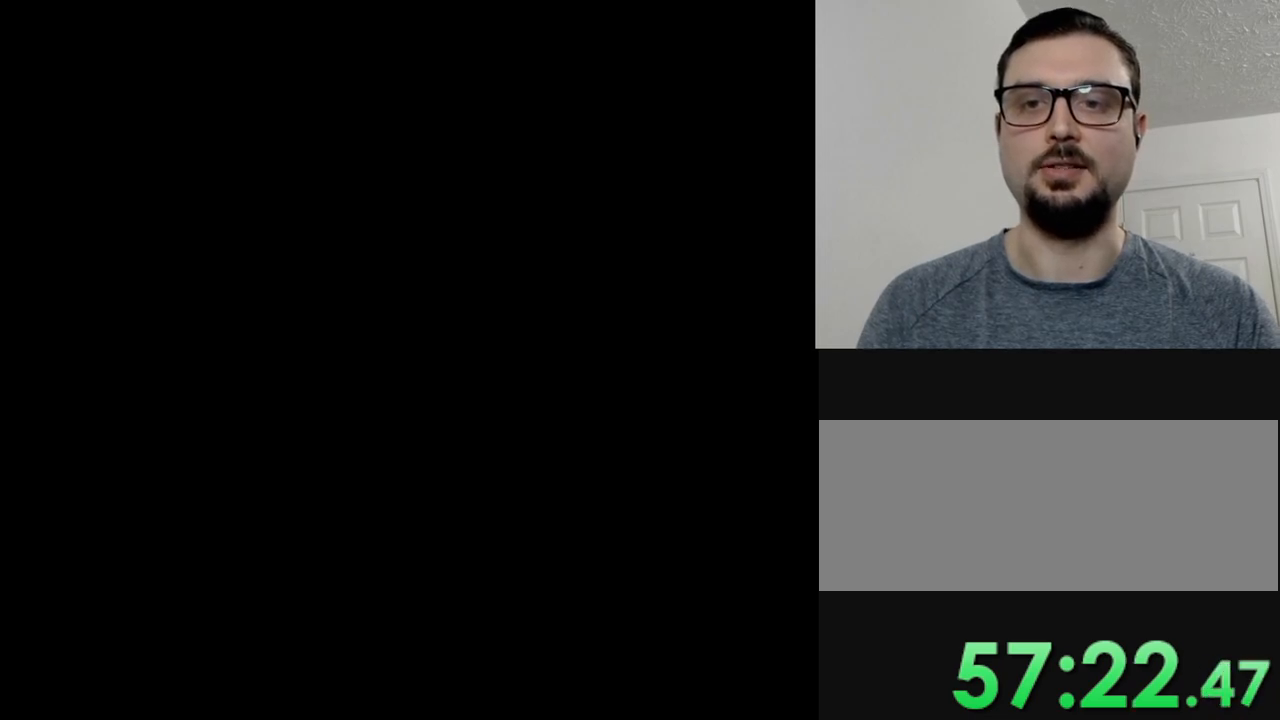
{"buttons": [], "events": []}
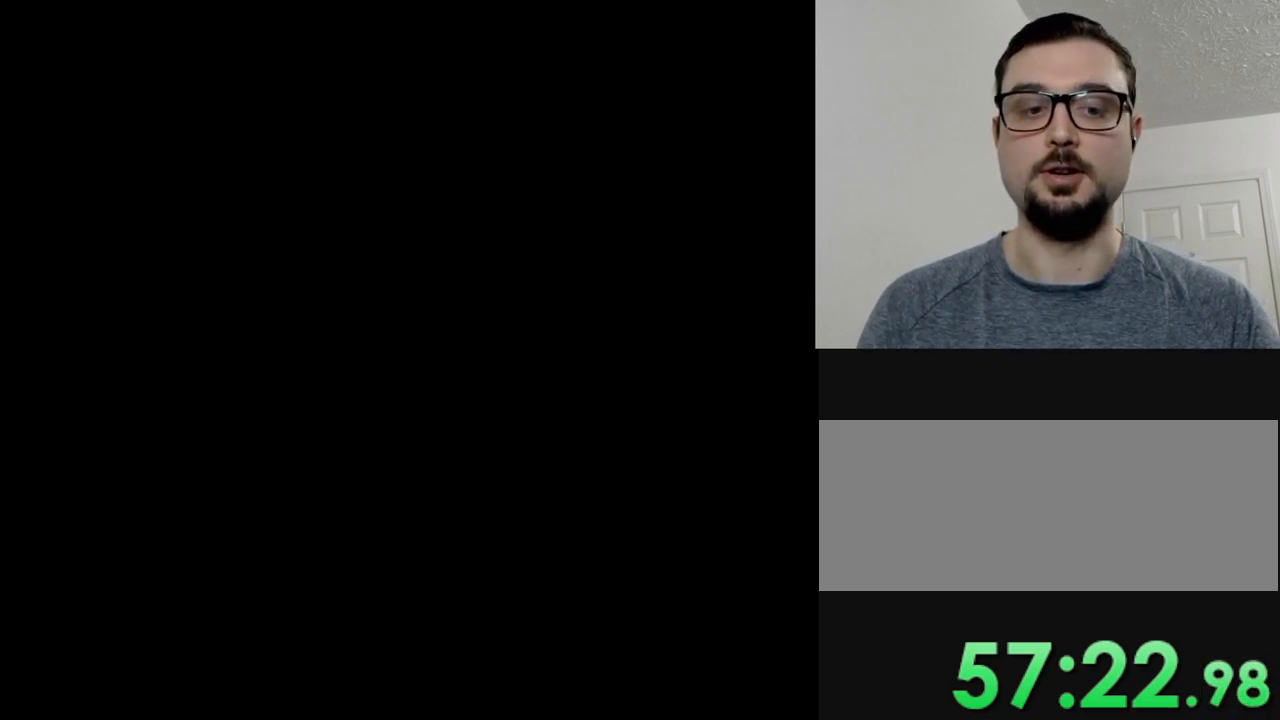
{"buttons": [], "events": []}
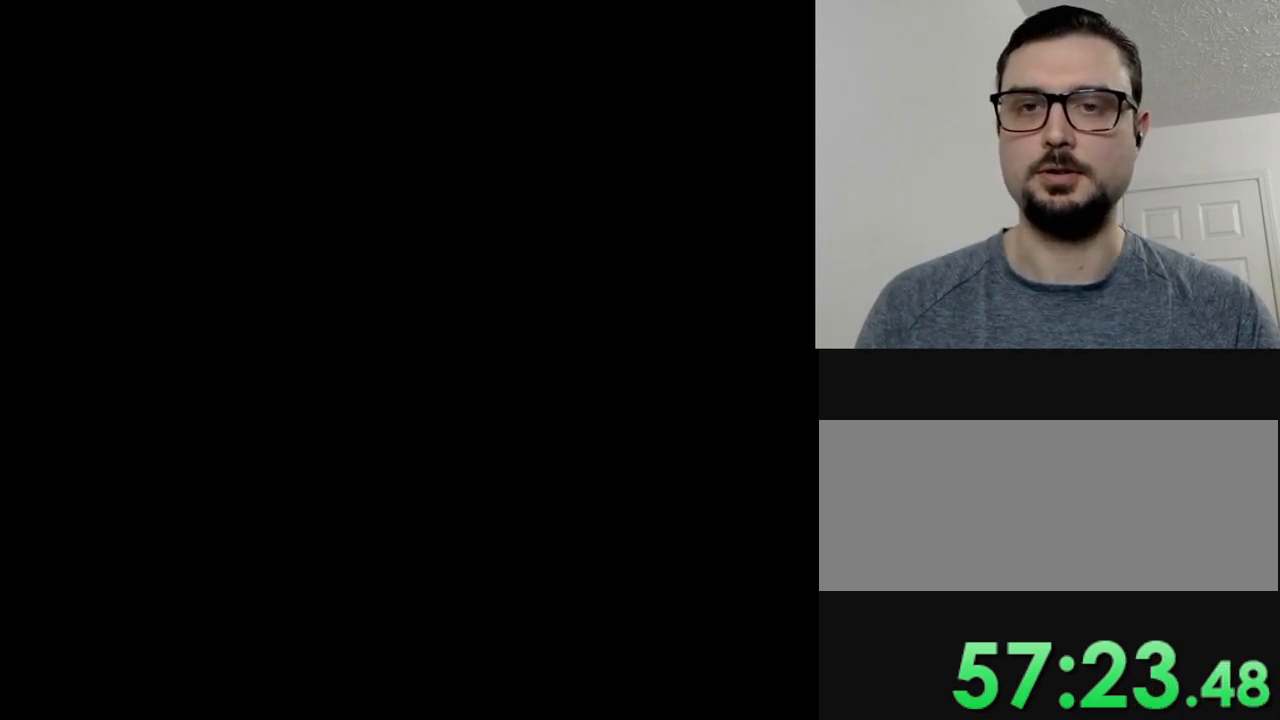
{"buttons": [], "events": []}
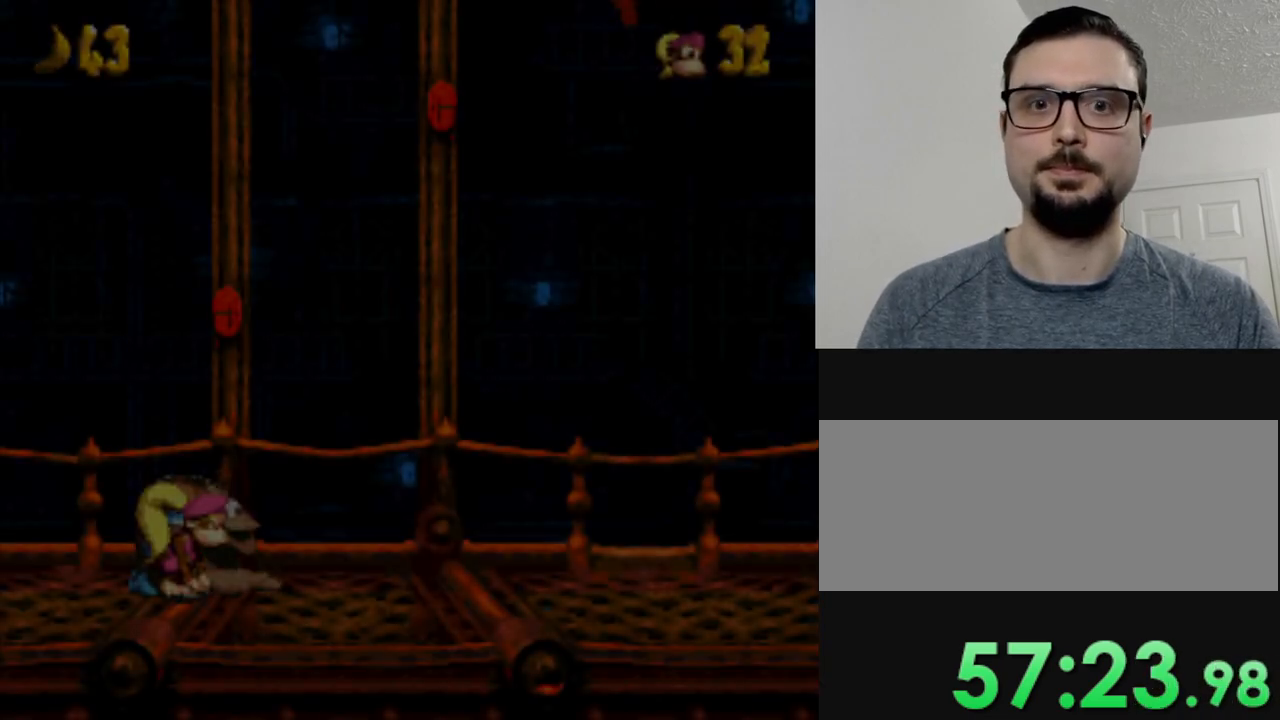
{"buttons": [], "events": []}
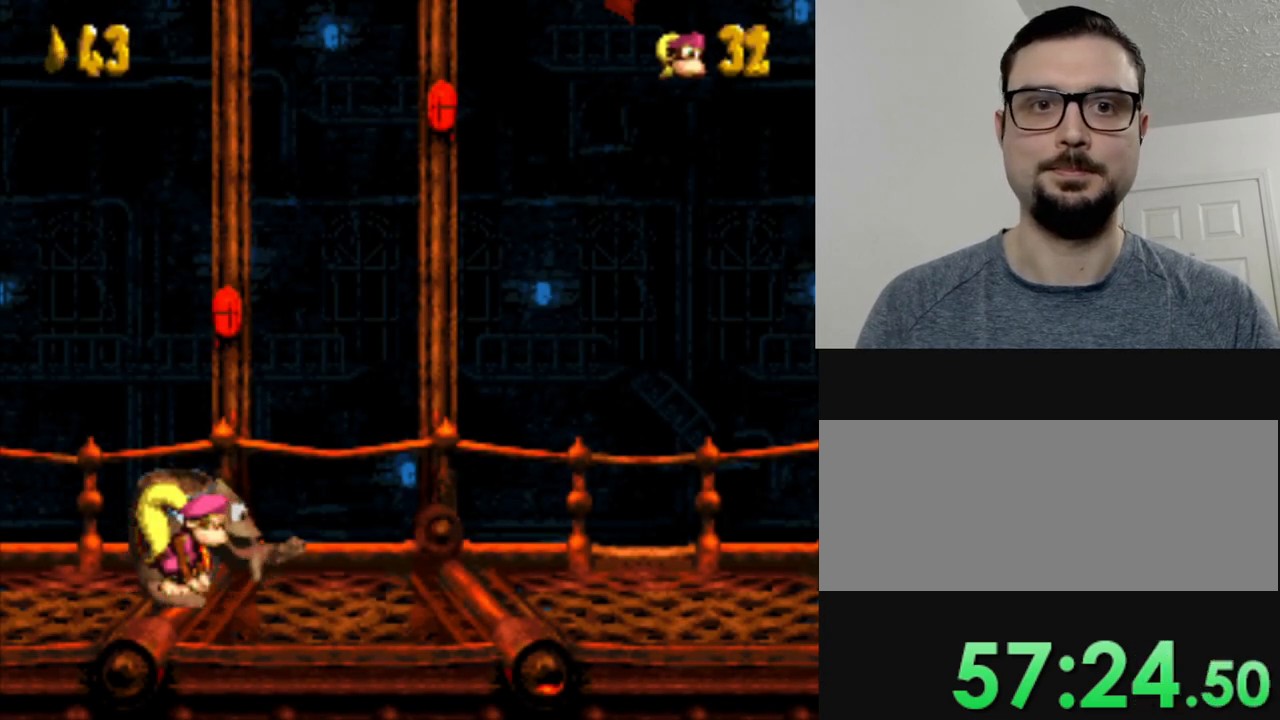
{"buttons": [], "events": []}
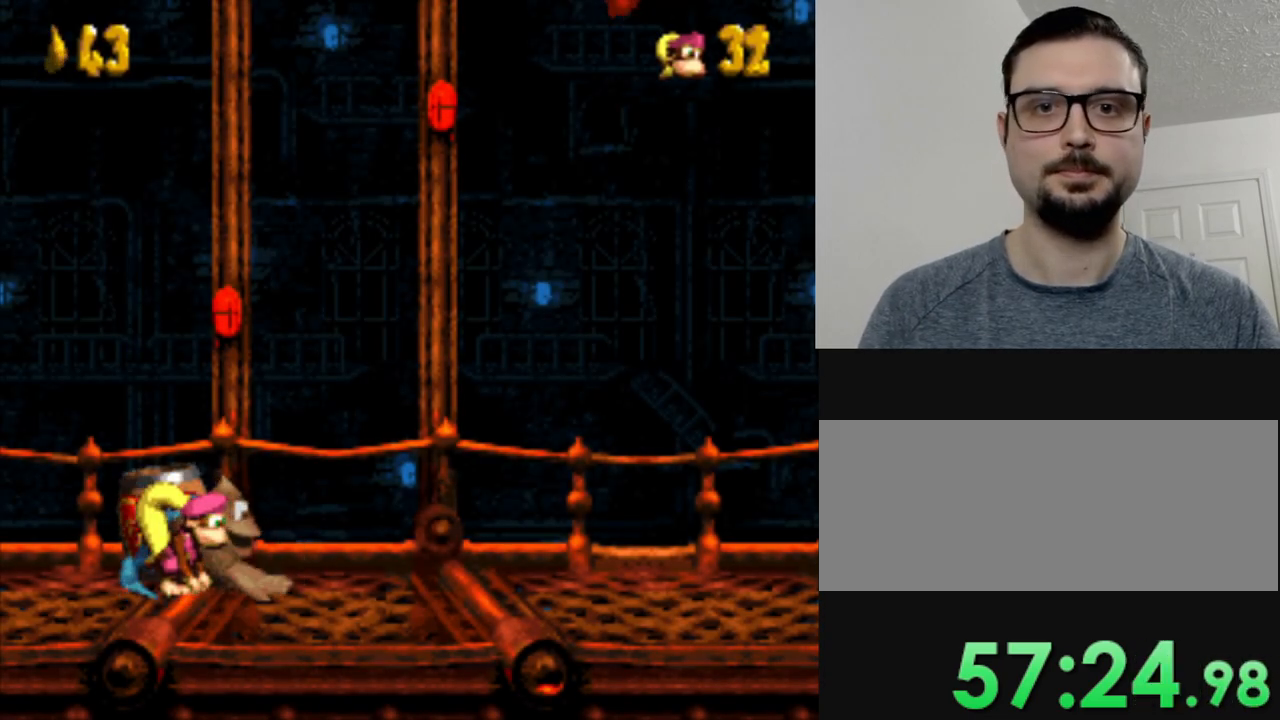
{"buttons": [], "events": [[183, "Y", "down"], [367, "Y", "up"]]}